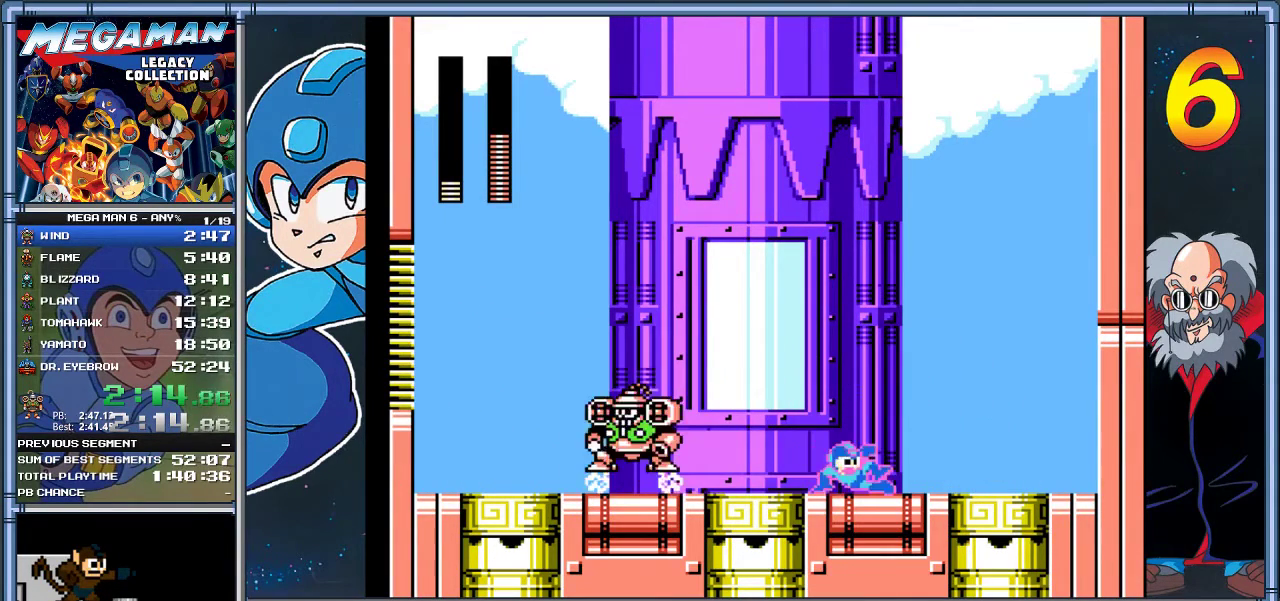
Gameplay with a controller (Xbox layout); each line is a JSON object with the inputs held at the frame after it. "events" lists button and stick changes between this image and that frame as [ms after this image, input, new state], when the widget could be followed in between. Not read: R3 right_stick.
{"buttons": ["X", "DPAD_LEFT"], "left_stick": "left", "events": [[433, "DPAD_LEFT", "down"], [433, "DPAD_RIGHT", "up"], [433, "left_stick", "left"]]}
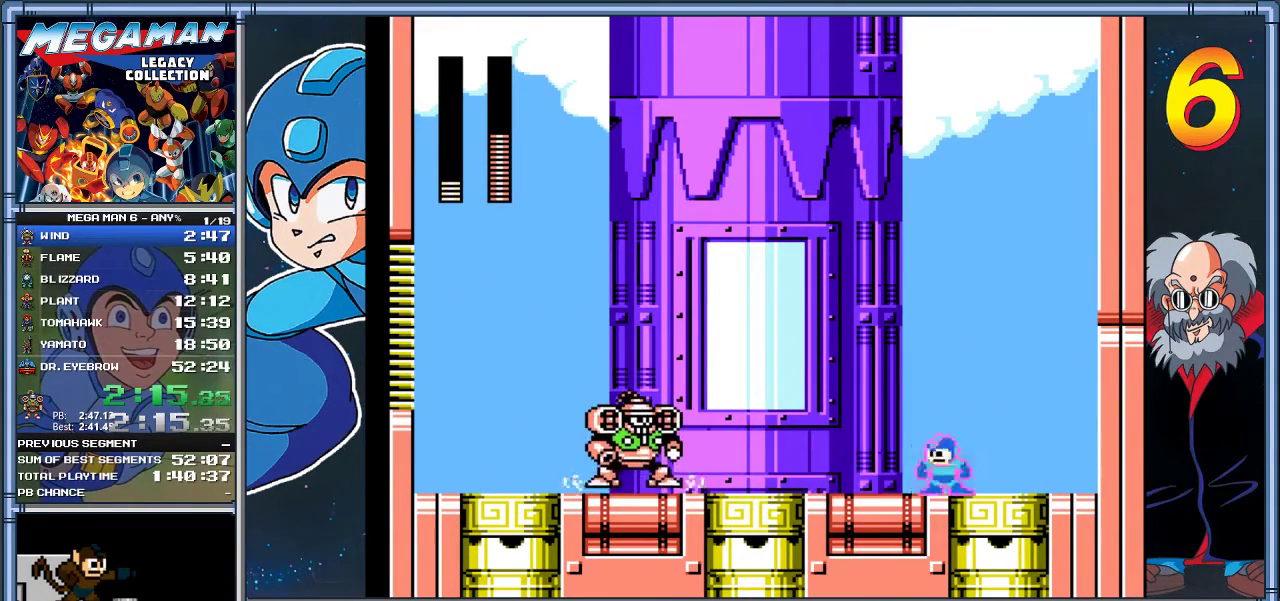
{"buttons": ["X", "DPAD_LEFT"], "left_stick": "left", "events": [[133, "DPAD_LEFT", "up"], [167, "DPAD_RIGHT", "down"], [167, "left_stick", "right"], [367, "DPAD_LEFT", "down"], [367, "DPAD_RIGHT", "up"], [367, "left_stick", "left"]]}
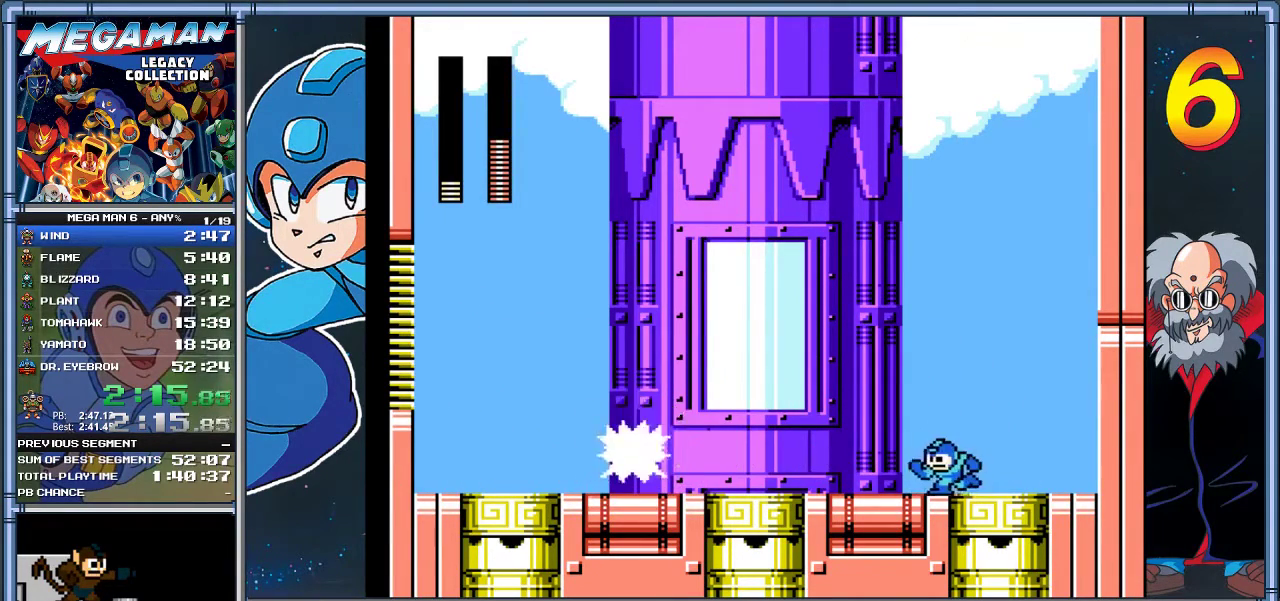
{"buttons": ["X", "DPAD_LEFT"], "left_stick": "left", "events": [[33, "DPAD_DOWN", "down"], [33, "left_stick", "down-left"], [100, "DPAD_LEFT", "up"], [100, "left_stick", "down"], [133, "A", "down"], [200, "DPAD_LEFT", "down"], [200, "left_stick", "down-left"], [333, "DPAD_DOWN", "up"], [333, "left_stick", "left"], [350, "A", "up"]]}
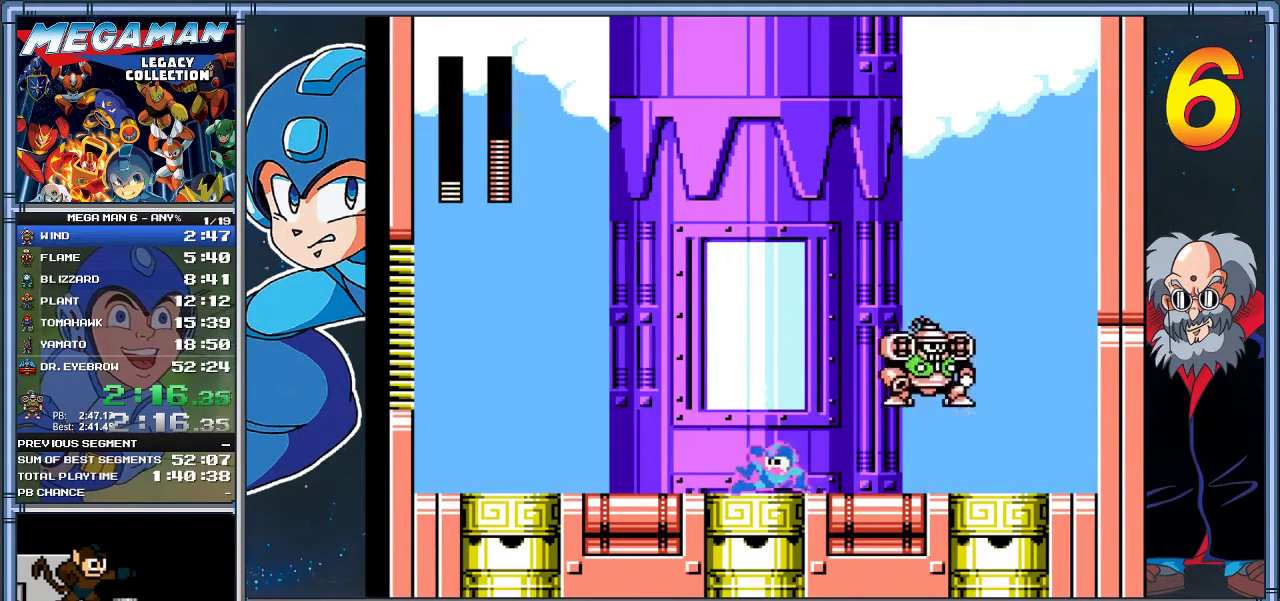
{"buttons": ["X", "DPAD_LEFT"], "left_stick": "left", "events": []}
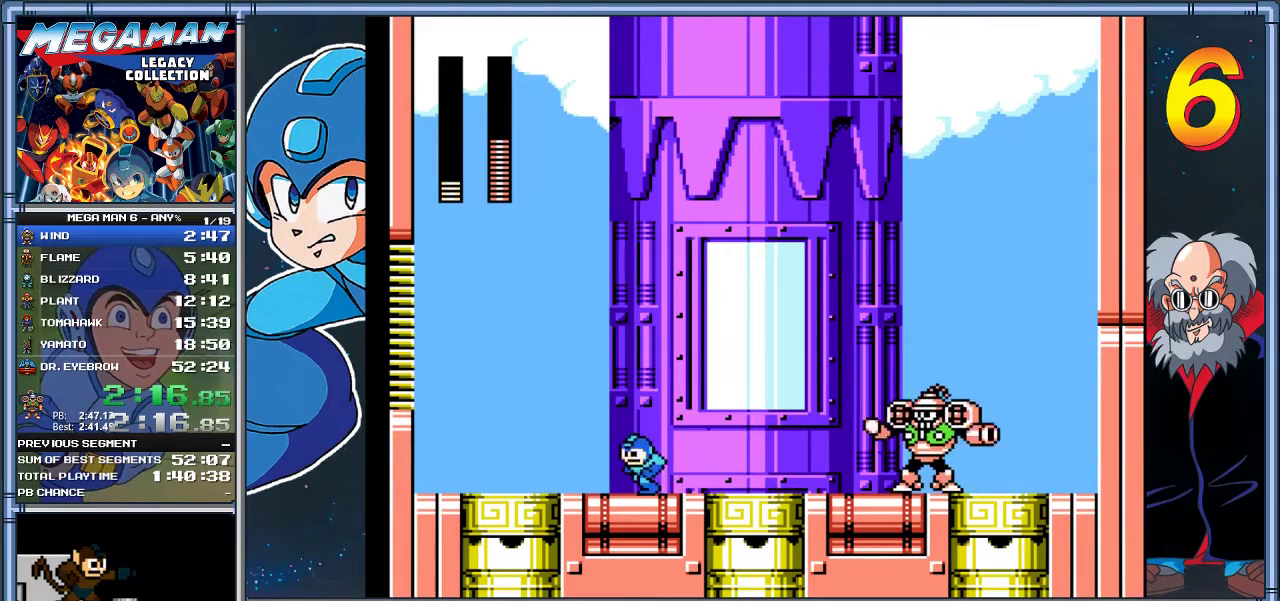
{"buttons": ["X", "DPAD_LEFT"], "left_stick": "left", "events": [[183, "DPAD_LEFT", "up"], [183, "DPAD_RIGHT", "down"], [183, "left_stick", "right"], [283, "X", "up"], [350, "DPAD_RIGHT", "up"], [350, "X", "down"], [350, "left_stick", "center"], [417, "DPAD_LEFT", "down"], [417, "left_stick", "left"]]}
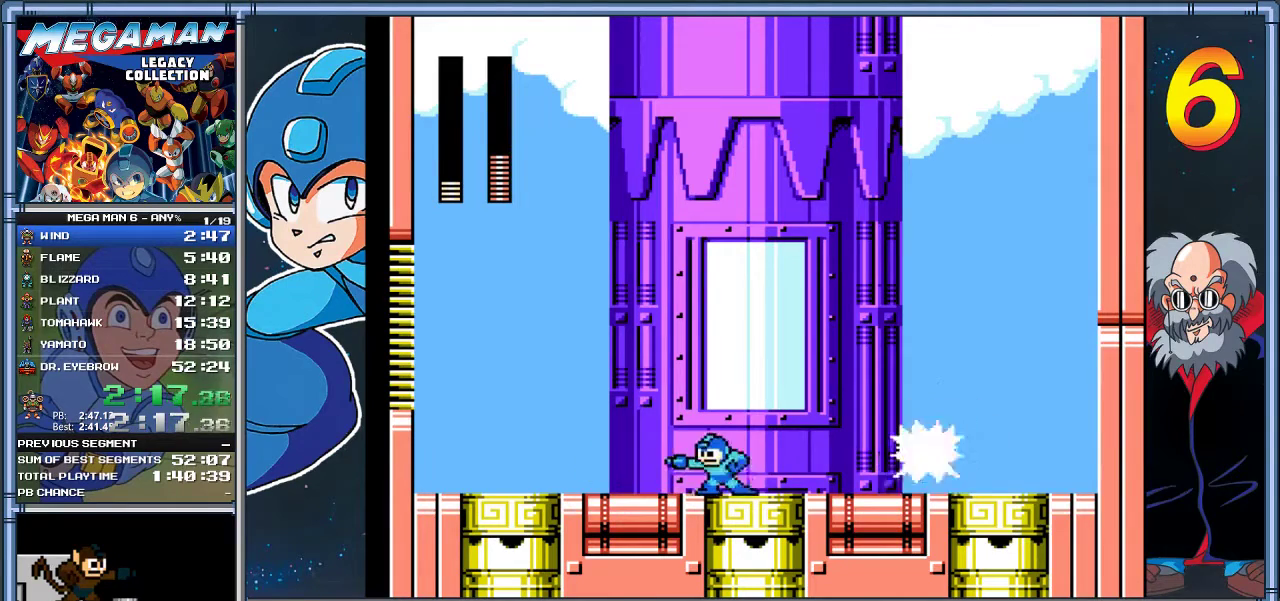
{"buttons": ["X", "DPAD_DOWN", "DPAD_LEFT"], "left_stick": "down-left", "events": [[150, "DPAD_DOWN", "down"], [150, "left_stick", "down-left"], [250, "A", "down"], [500, "A", "up"]]}
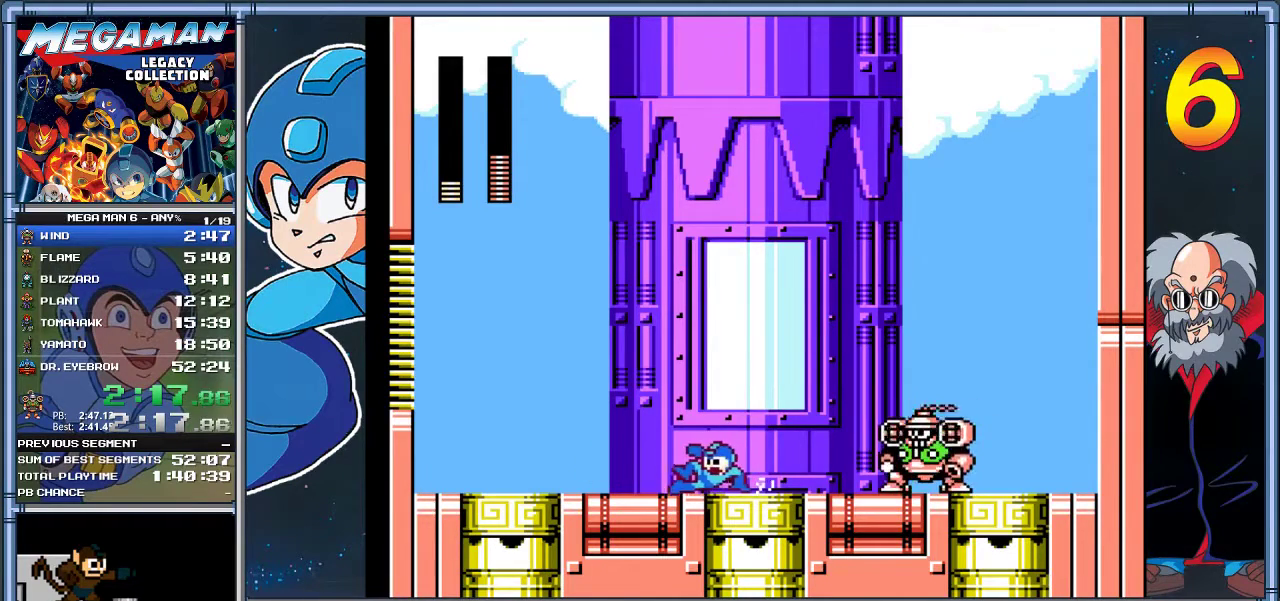
{"buttons": ["X", "DPAD_DOWN", "DPAD_LEFT"], "left_stick": "down-left", "events": [[233, "A", "down"], [367, "A", "up"]]}
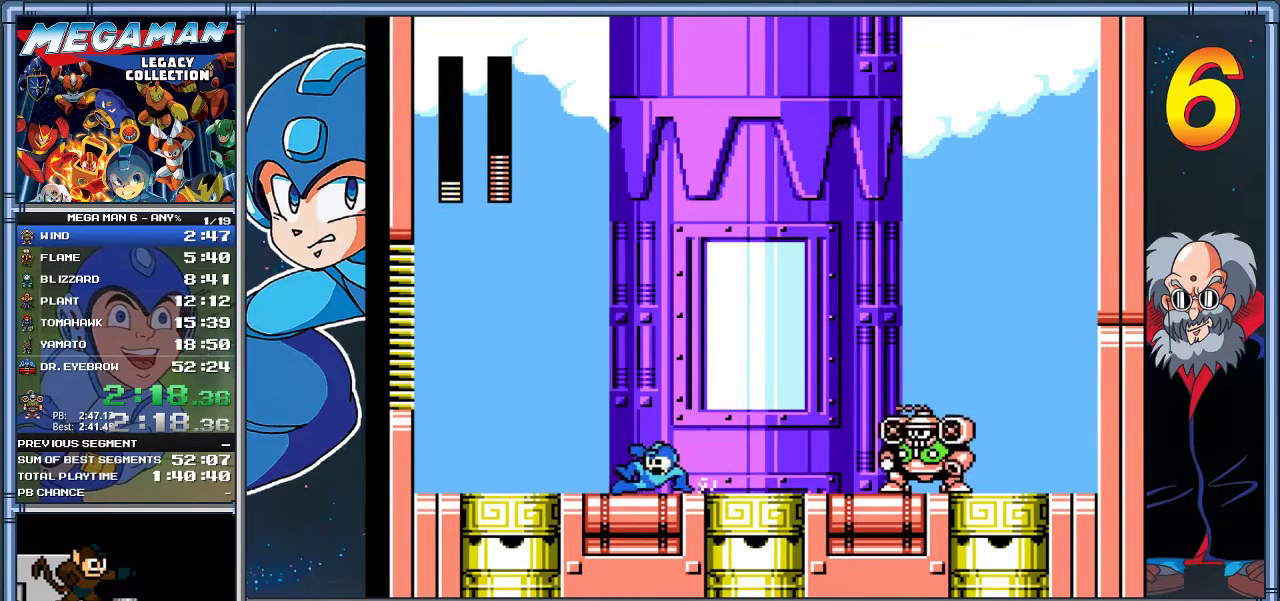
{"buttons": ["DPAD_RIGHT"], "left_stick": "right", "events": [[233, "DPAD_DOWN", "up"], [233, "left_stick", "left"], [433, "DPAD_LEFT", "up"], [433, "DPAD_RIGHT", "down"], [467, "left_stick", "right"], [500, "X", "up"]]}
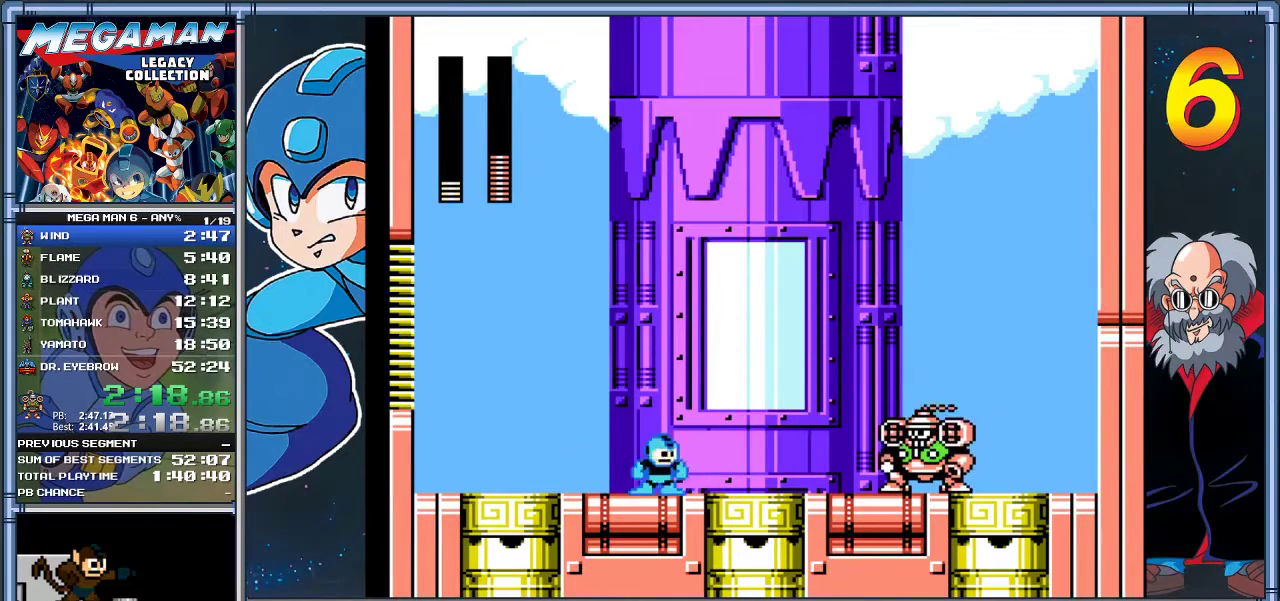
{"buttons": ["X", "DPAD_DOWN", "DPAD_LEFT"], "left_stick": "down-left", "events": [[67, "DPAD_DOWN", "down"], [67, "DPAD_RIGHT", "up"], [67, "X", "down"], [100, "DPAD_LEFT", "down"], [100, "left_stick", "down-left"], [300, "A", "down"], [500, "A", "up"]]}
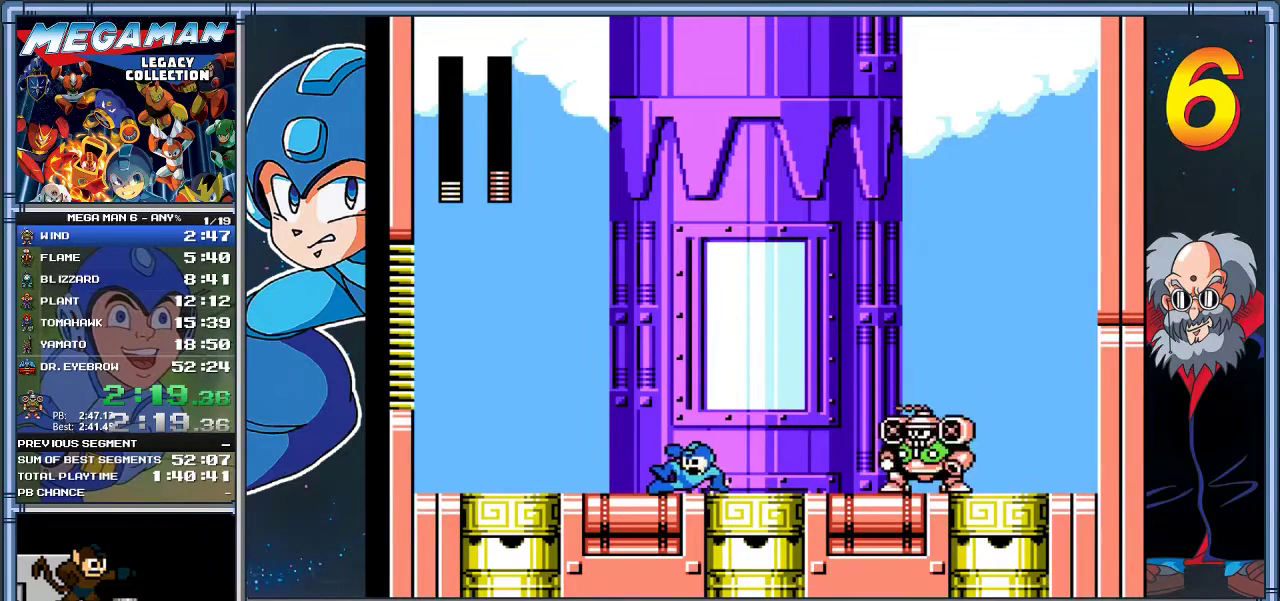
{"buttons": ["A", "X", "DPAD_DOWN", "DPAD_LEFT"], "left_stick": "down-left", "events": [[350, "A", "down"]]}
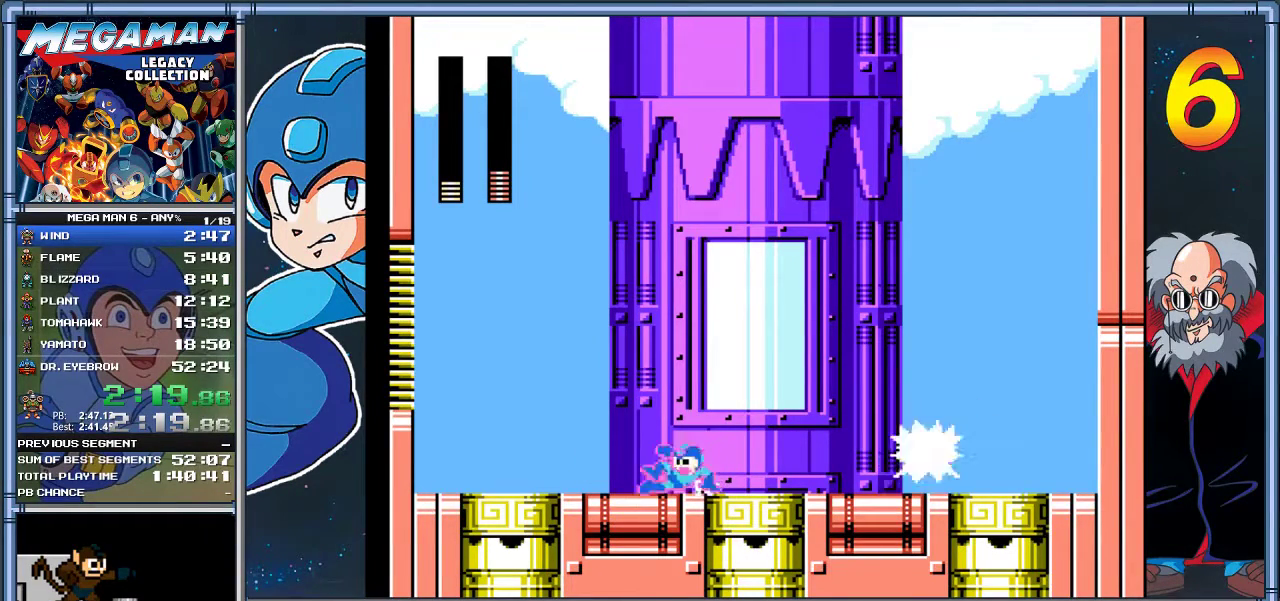
{"buttons": ["X", "DPAD_DOWN", "DPAD_LEFT"], "left_stick": "down-left", "events": [[50, "A", "up"]]}
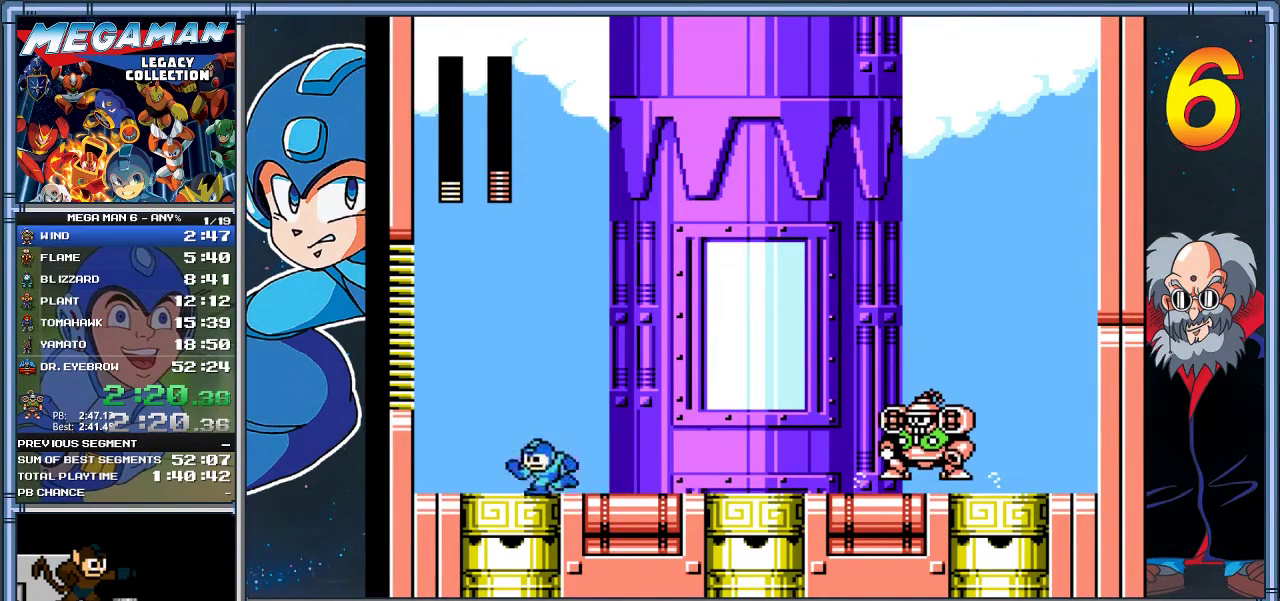
{"buttons": ["X", "DPAD_RIGHT"], "left_stick": "right", "events": [[50, "DPAD_DOWN", "up"], [50, "DPAD_LEFT", "up"], [50, "DPAD_RIGHT", "down"], [50, "left_stick", "right"]]}
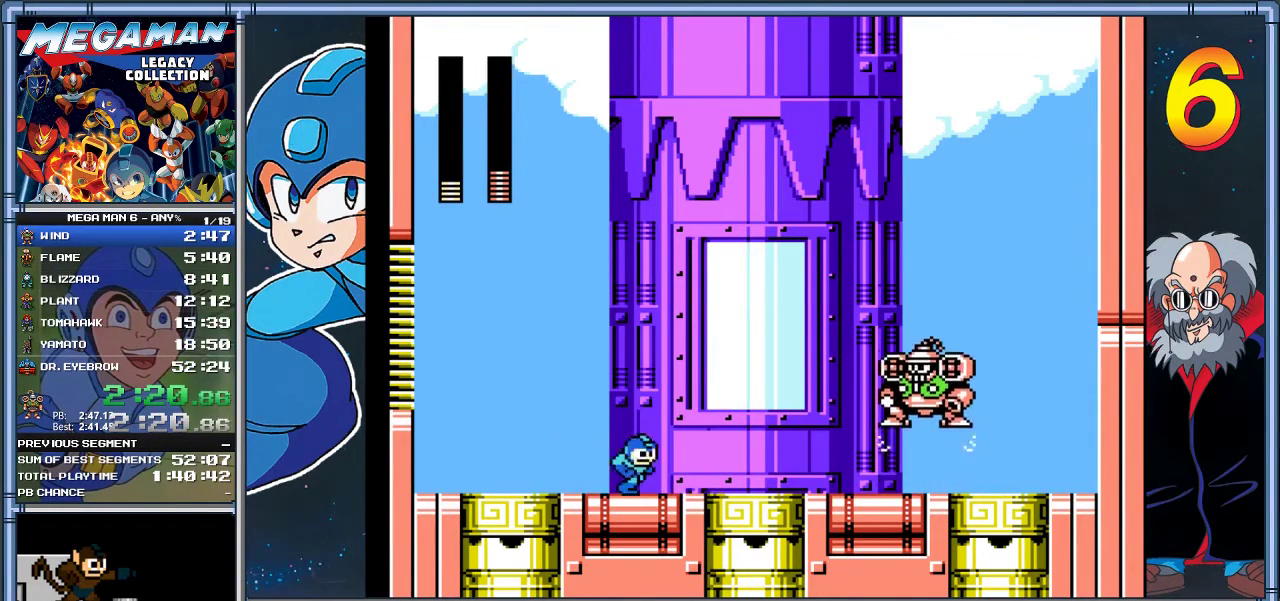
{"buttons": ["X", "DPAD_RIGHT"], "left_stick": "right", "events": [[83, "DPAD_DOWN", "down"], [83, "left_stick", "down-right"], [183, "A", "down"], [383, "DPAD_DOWN", "up"], [383, "left_stick", "right"], [400, "A", "up"]]}
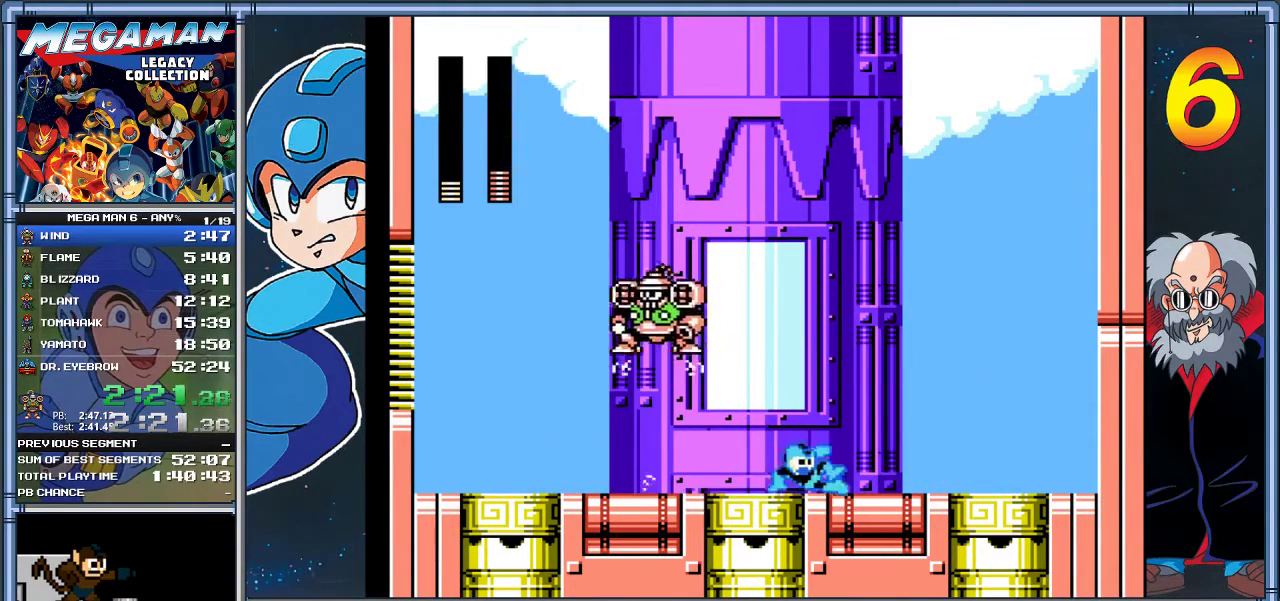
{"buttons": ["A", "X", "DPAD_DOWN", "DPAD_RIGHT"], "left_stick": "down-right", "events": [[100, "DPAD_LEFT", "down"], [100, "DPAD_RIGHT", "up"], [100, "left_stick", "left"], [267, "DPAD_LEFT", "up"], [300, "DPAD_DOWN", "down"], [300, "DPAD_RIGHT", "down"], [300, "left_stick", "down-right"], [500, "A", "down"]]}
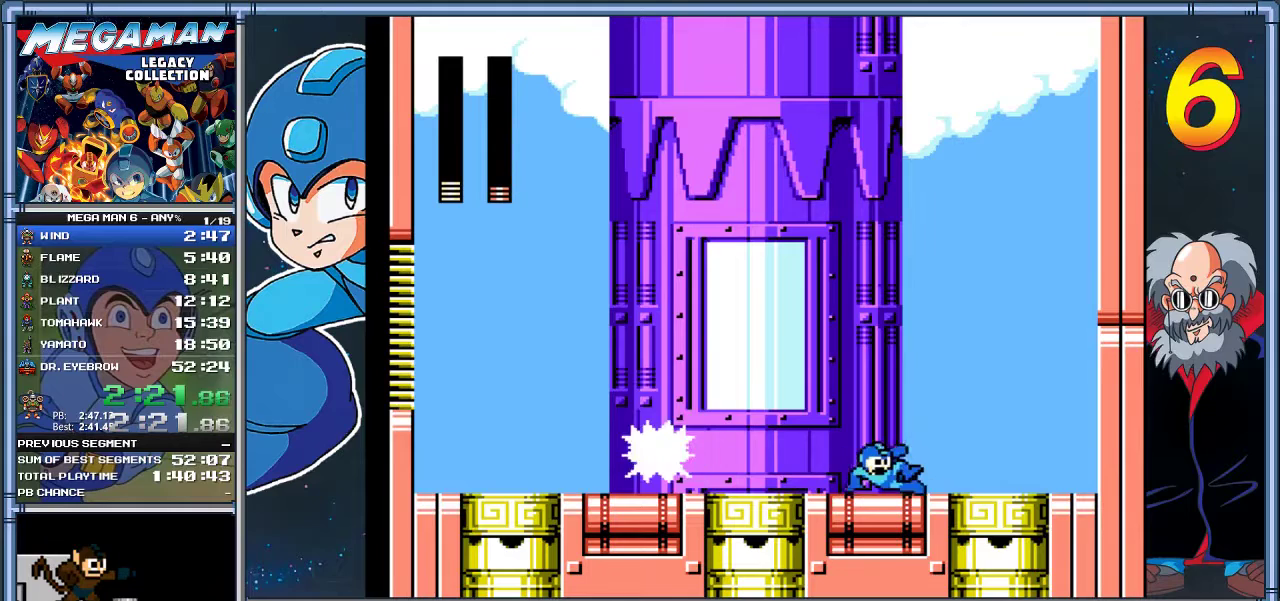
{"buttons": ["X", "DPAD_RIGHT"], "left_stick": "right", "events": [[200, "A", "up"], [233, "DPAD_DOWN", "up"], [233, "left_stick", "right"]]}
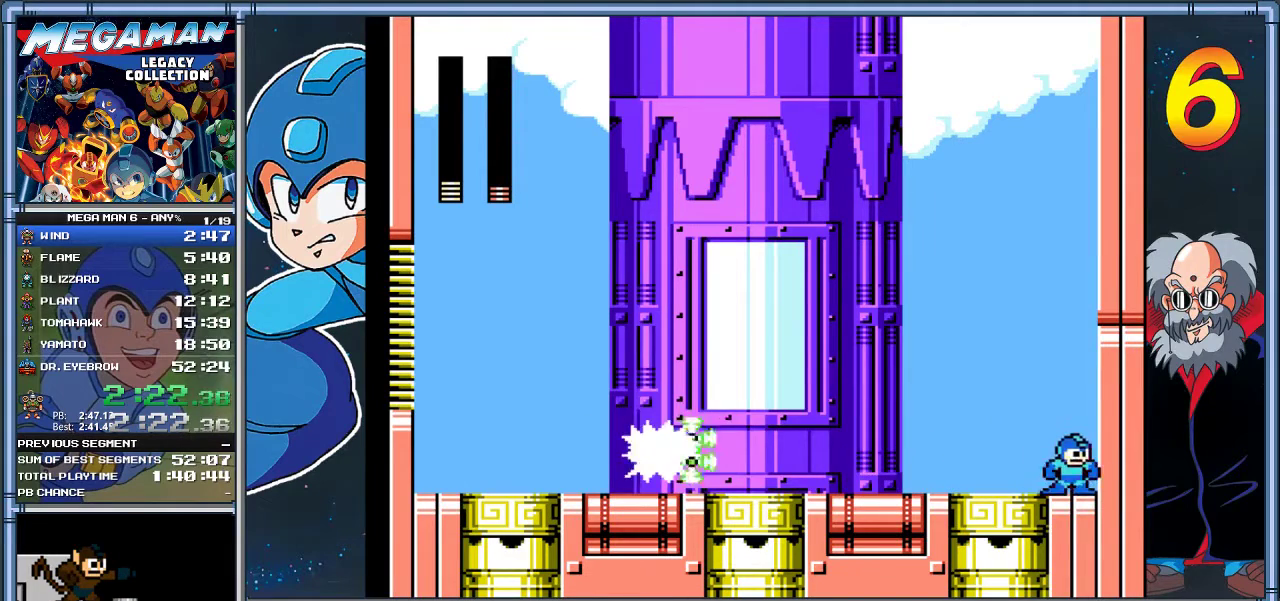
{"buttons": ["A", "X", "DPAD_LEFT"], "left_stick": "left", "events": [[100, "DPAD_RIGHT", "up"], [133, "DPAD_LEFT", "down"], [133, "left_stick", "left"], [233, "A", "down"], [333, "DPAD_LEFT", "up"], [333, "left_stick", "center"], [500, "DPAD_LEFT", "down"], [500, "left_stick", "left"]]}
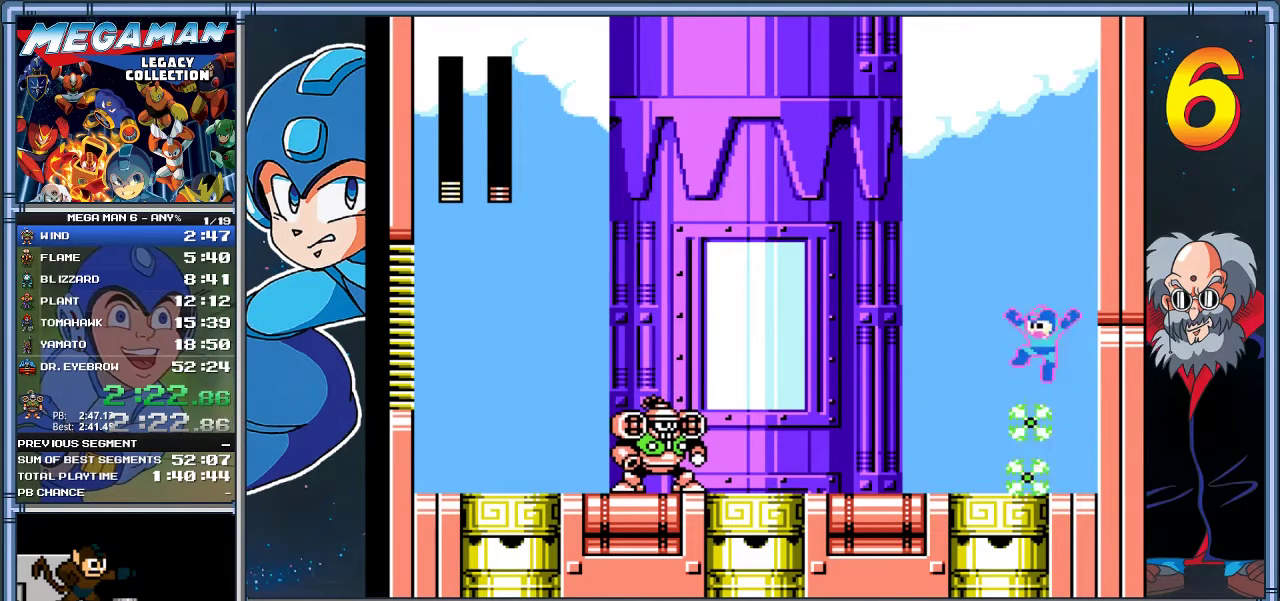
{"buttons": ["X", "DPAD_LEFT"], "left_stick": "left", "events": [[117, "A", "up"], [350, "X", "up"], [450, "X", "down"]]}
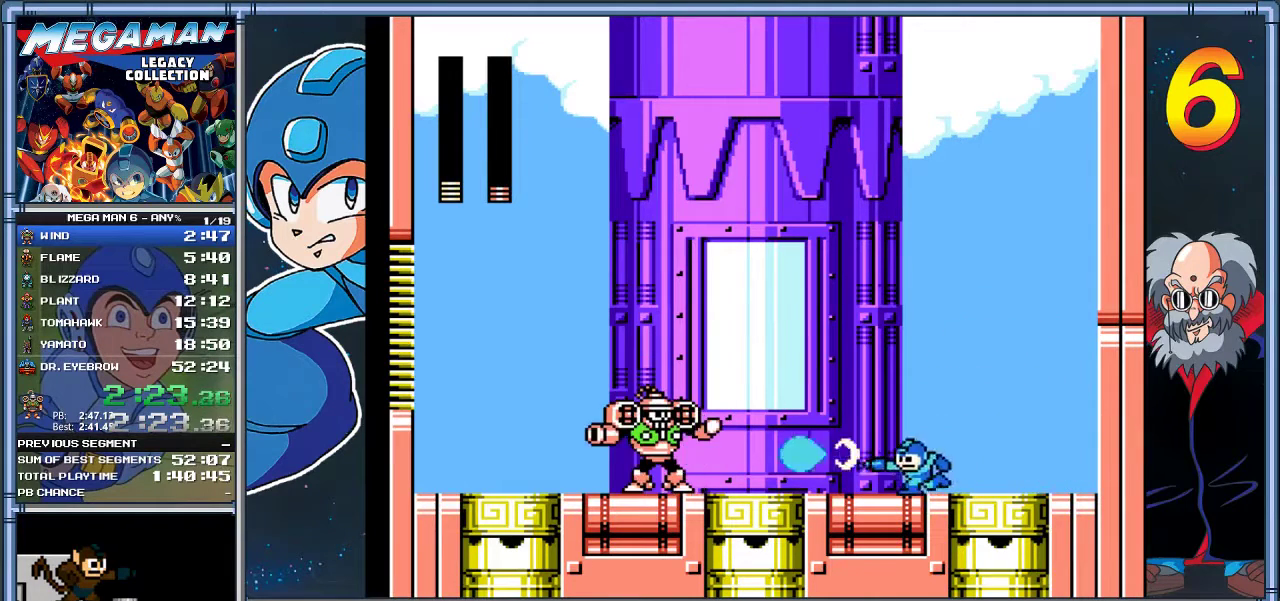
{"buttons": ["X", "DPAD_RIGHT"], "left_stick": "right", "events": [[83, "DPAD_LEFT", "up"], [83, "left_stick", "center"], [317, "DPAD_RIGHT", "down"], [317, "left_stick", "right"]]}
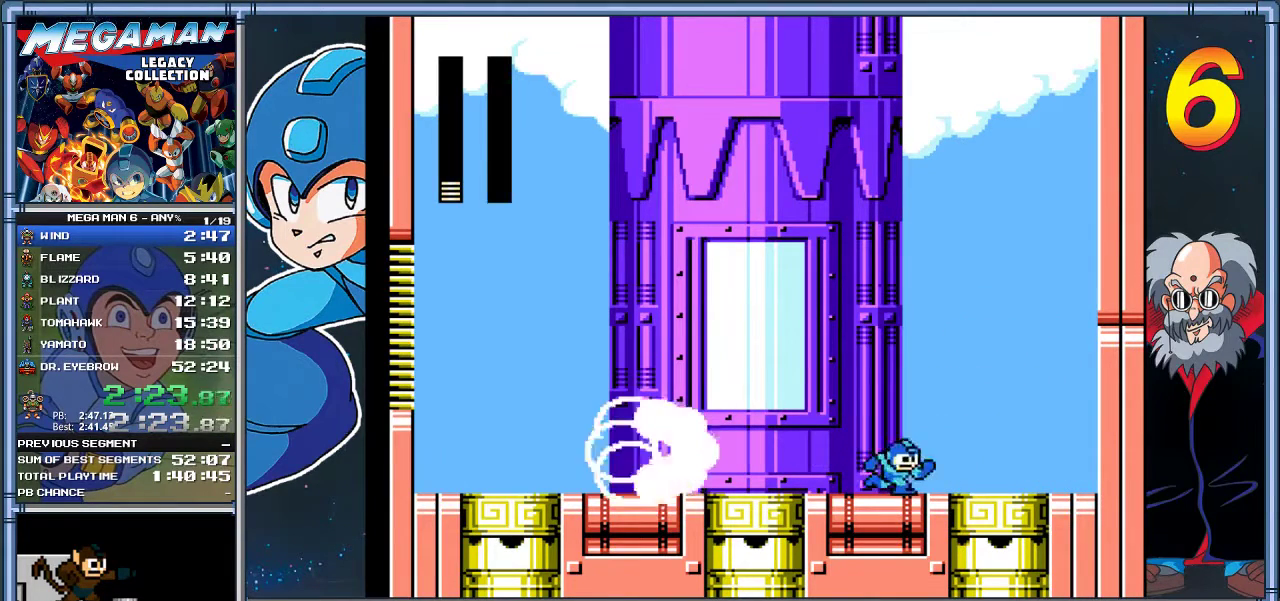
{"buttons": ["X", "DPAD_LEFT"], "left_stick": "left", "events": [[150, "DPAD_LEFT", "down"], [150, "DPAD_RIGHT", "up"], [150, "left_stick", "left"]]}
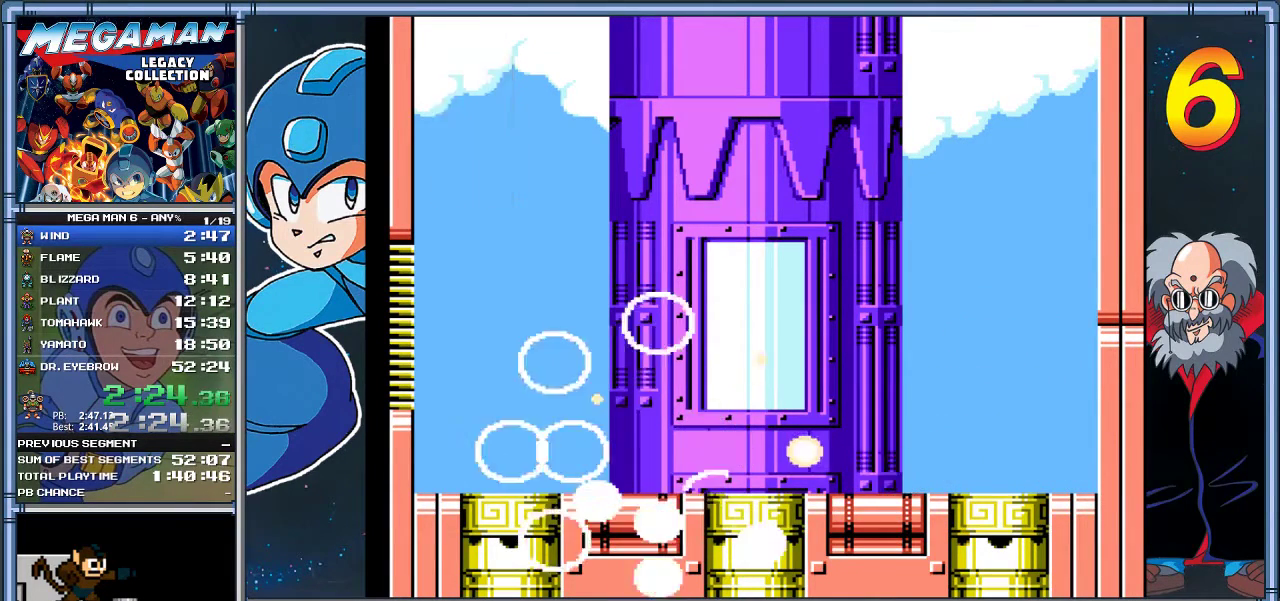
{"buttons": ["DPAD_LEFT"], "left_stick": "left", "events": [[17, "X", "up"]]}
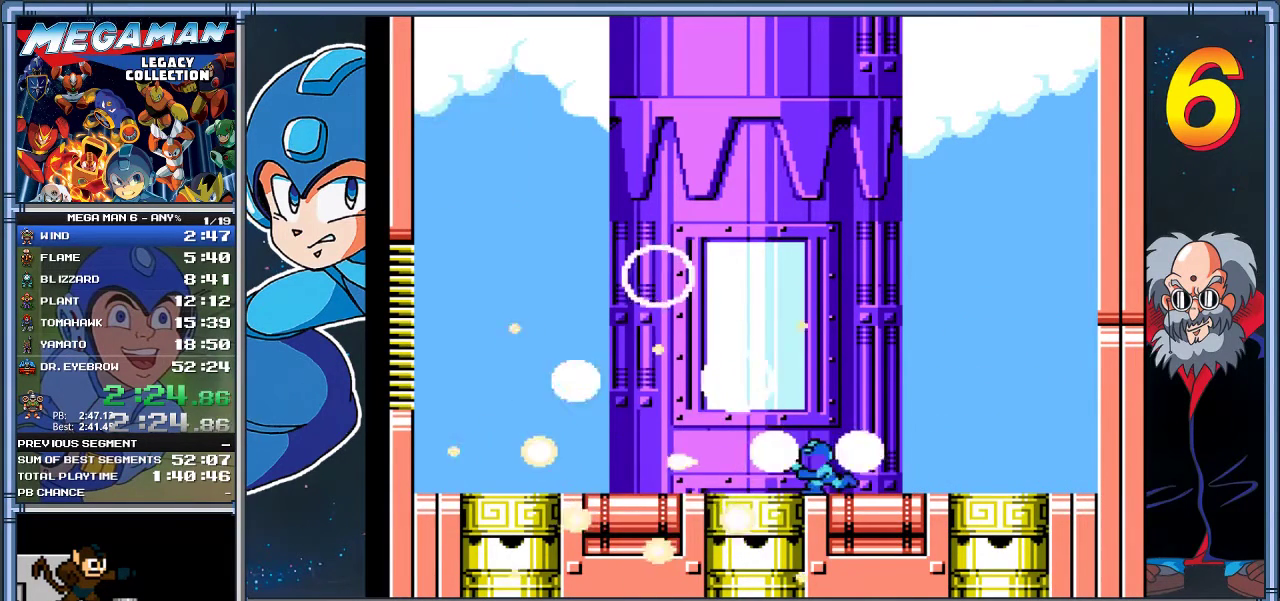
{"buttons": [], "left_stick": "center", "events": [[300, "DPAD_LEFT", "up"], [300, "left_stick", "center"]]}
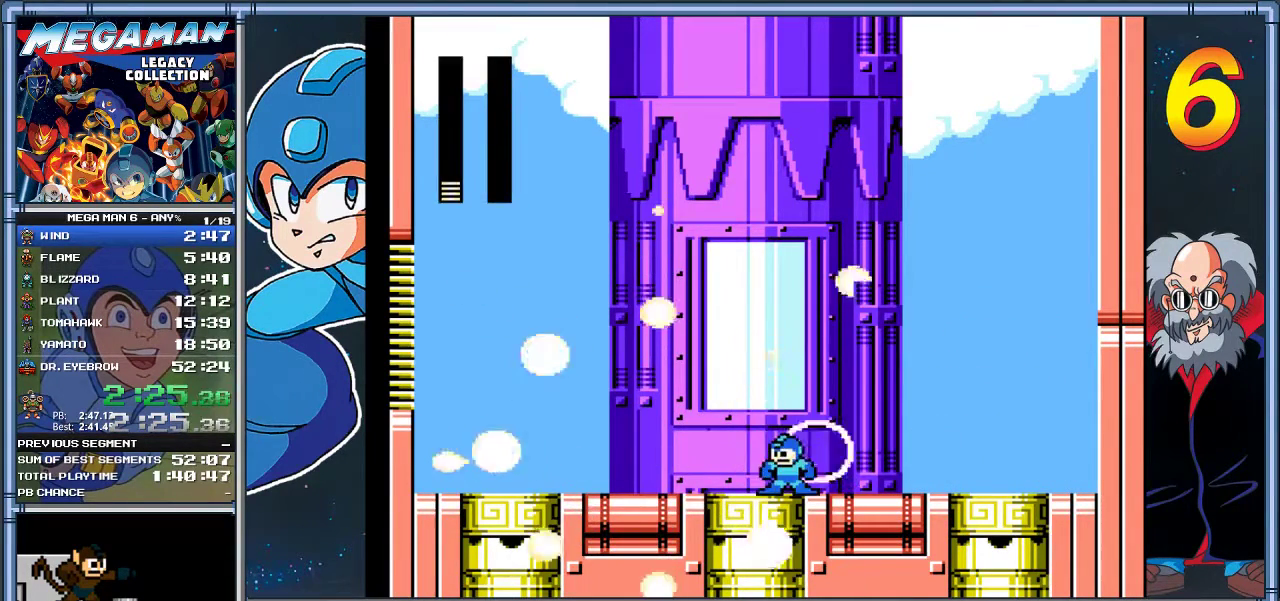
{"buttons": [], "left_stick": "center", "events": [[33, "DPAD_LEFT", "down"], [33, "left_stick", "left"], [233, "DPAD_LEFT", "up"], [233, "left_stick", "center"], [400, "DPAD_LEFT", "down"], [417, "left_stick", "left"], [500, "DPAD_LEFT", "up"], [500, "left_stick", "center"]]}
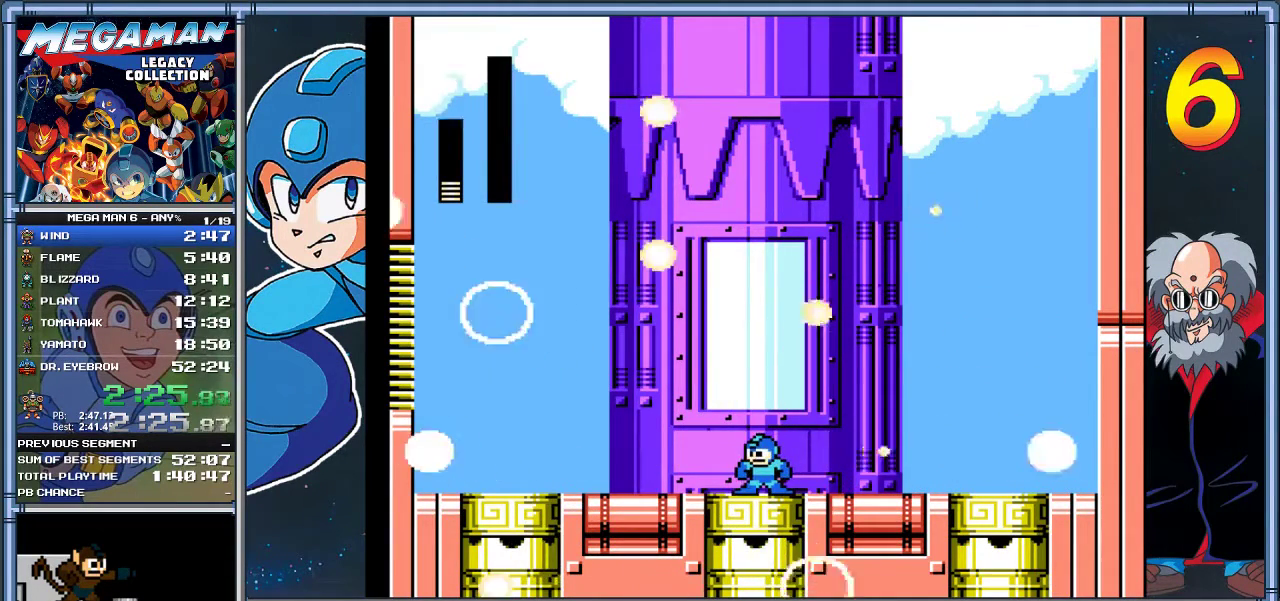
{"buttons": [], "left_stick": "center", "events": [[100, "DPAD_LEFT", "down"], [100, "left_stick", "left"], [167, "DPAD_LEFT", "up"], [167, "left_stick", "center"], [383, "DPAD_RIGHT", "down"], [383, "left_stick", "right"], [450, "DPAD_RIGHT", "up"], [450, "left_stick", "center"]]}
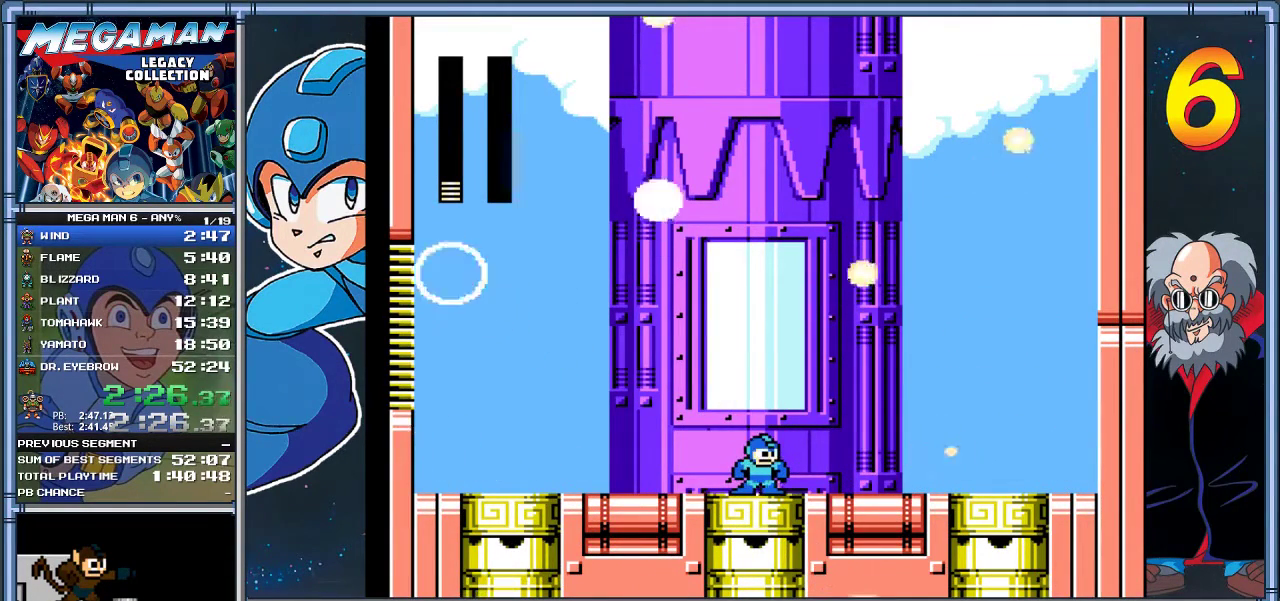
{"buttons": [], "left_stick": "center", "events": [[117, "DPAD_LEFT", "down"], [117, "left_stick", "left"], [217, "DPAD_LEFT", "up"], [217, "left_stick", "center"]]}
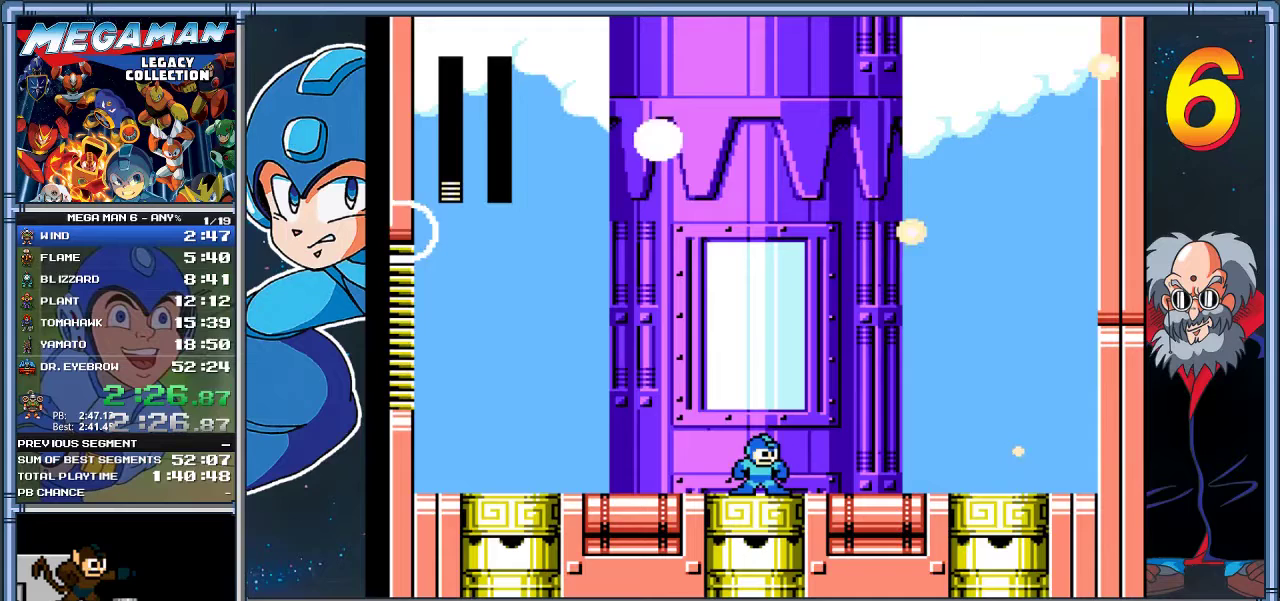
{"buttons": ["DPAD_LEFT"], "left_stick": "left", "events": [[83, "DPAD_LEFT", "down"], [100, "left_stick", "left"], [150, "DPAD_LEFT", "up"], [150, "left_stick", "center"], [317, "DPAD_RIGHT", "down"], [317, "left_stick", "right"], [383, "DPAD_RIGHT", "up"], [383, "left_stick", "center"], [483, "DPAD_LEFT", "down"], [483, "left_stick", "left"]]}
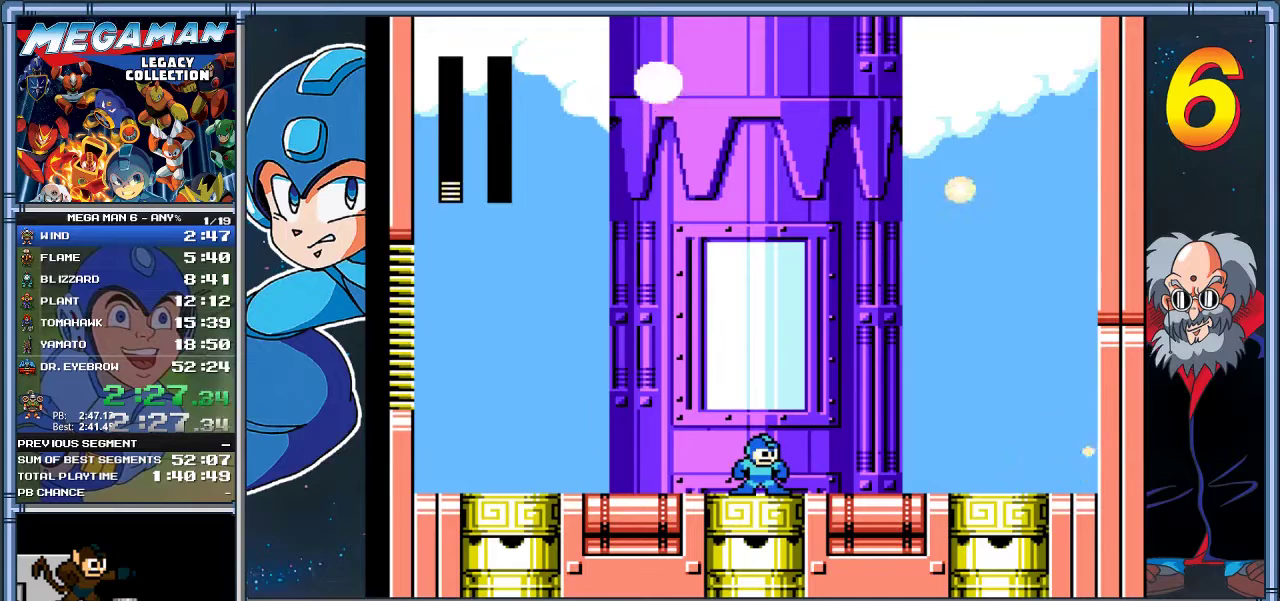
{"buttons": [], "left_stick": "center", "events": [[83, "DPAD_LEFT", "up"], [83, "left_stick", "center"], [217, "DPAD_RIGHT", "down"], [217, "left_stick", "right"], [283, "DPAD_RIGHT", "up"], [283, "left_stick", "center"], [383, "DPAD_LEFT", "down"], [383, "left_stick", "left"], [483, "DPAD_LEFT", "up"], [483, "left_stick", "center"]]}
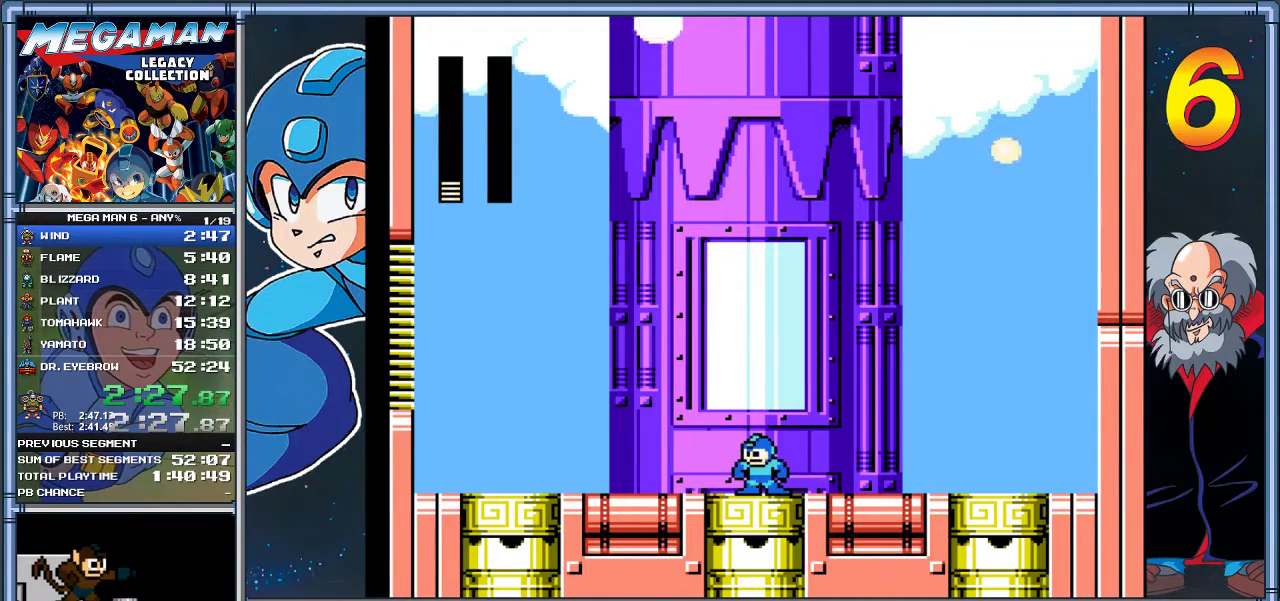
{"buttons": [], "left_stick": "center", "events": [[333, "DPAD_RIGHT", "down"], [333, "left_stick", "right"], [400, "DPAD_RIGHT", "up"], [400, "left_stick", "center"]]}
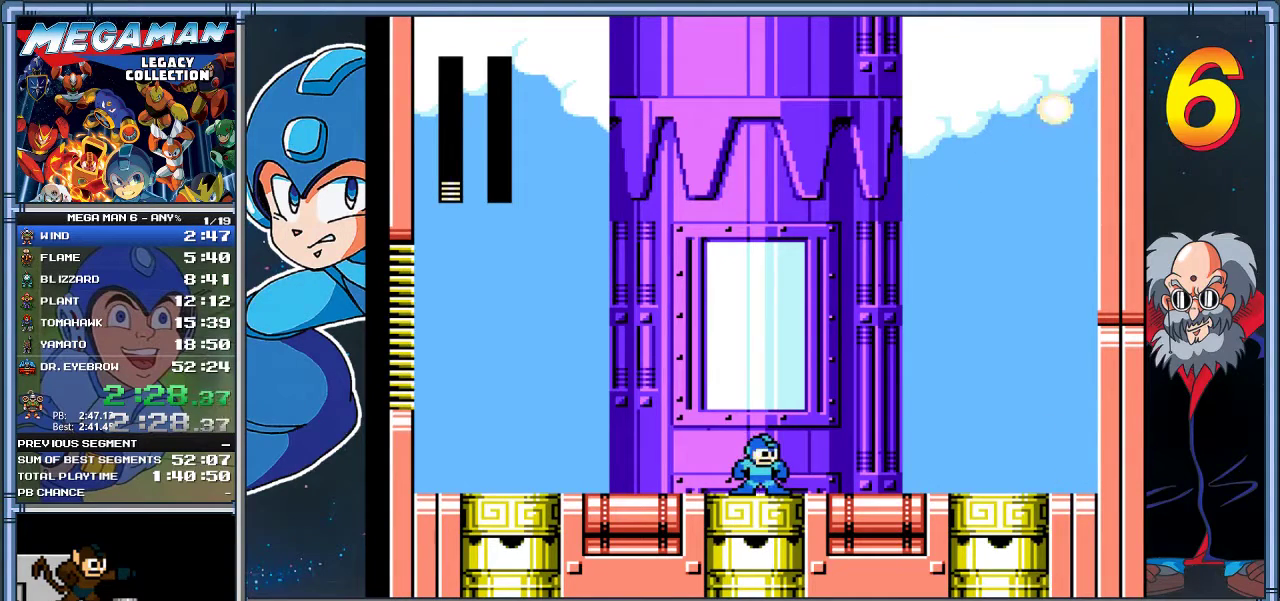
{"buttons": ["DPAD_LEFT"], "left_stick": "left", "events": [[467, "DPAD_LEFT", "down"], [467, "left_stick", "left"]]}
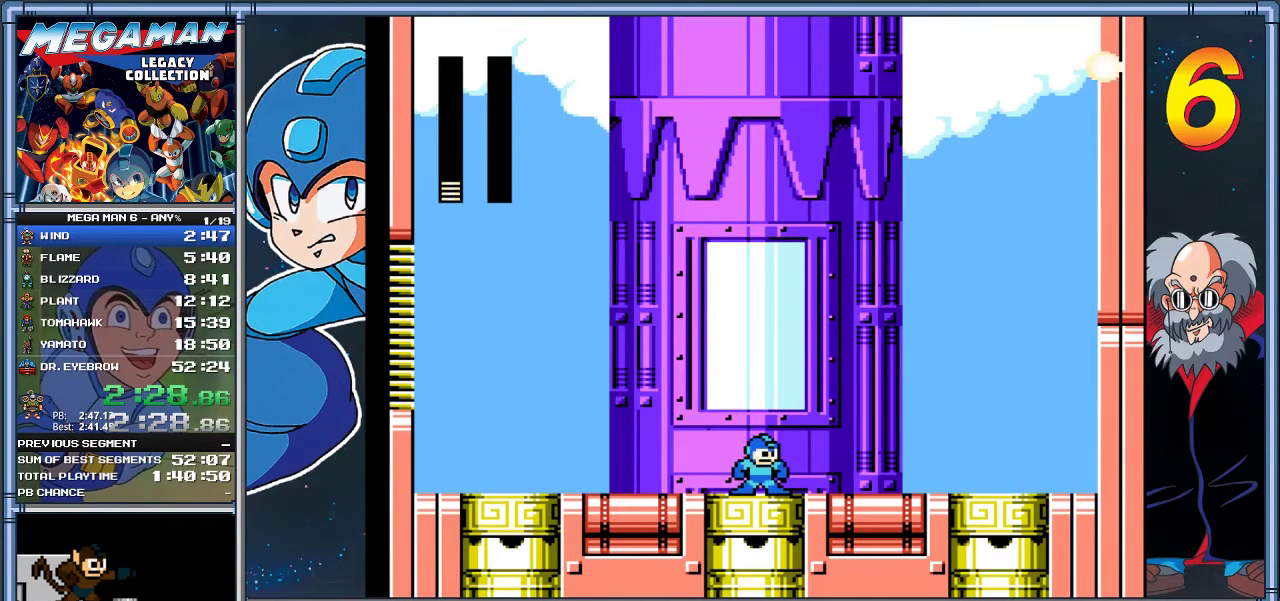
{"buttons": [], "left_stick": "center", "events": [[67, "DPAD_LEFT", "up"], [67, "left_stick", "center"]]}